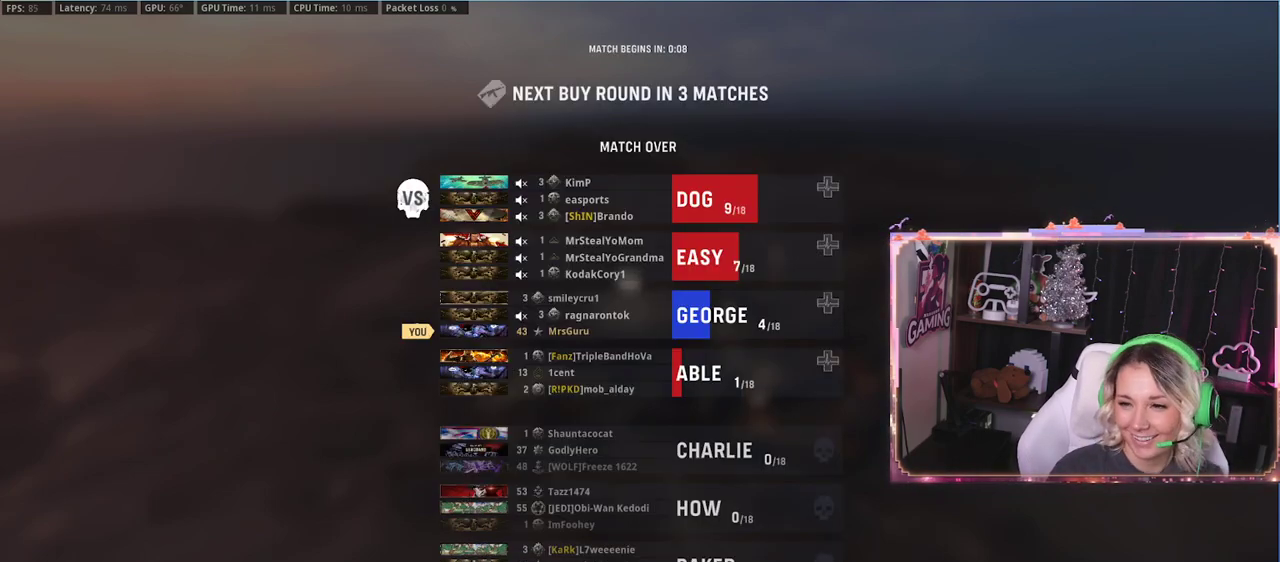
Gameplay with a controller (Xbox layout); each line is a JSON object with the inputs held at the frame after it. "events" lists button and stick changes between this image and that frame as [ms after this image, input, new state], when the widget could be followed in between.
{"buttons": [], "left_stick": "center", "right_stick": "down-left", "events": [[117, "left_stick", "center"], [450, "right_stick", "down-left"]]}
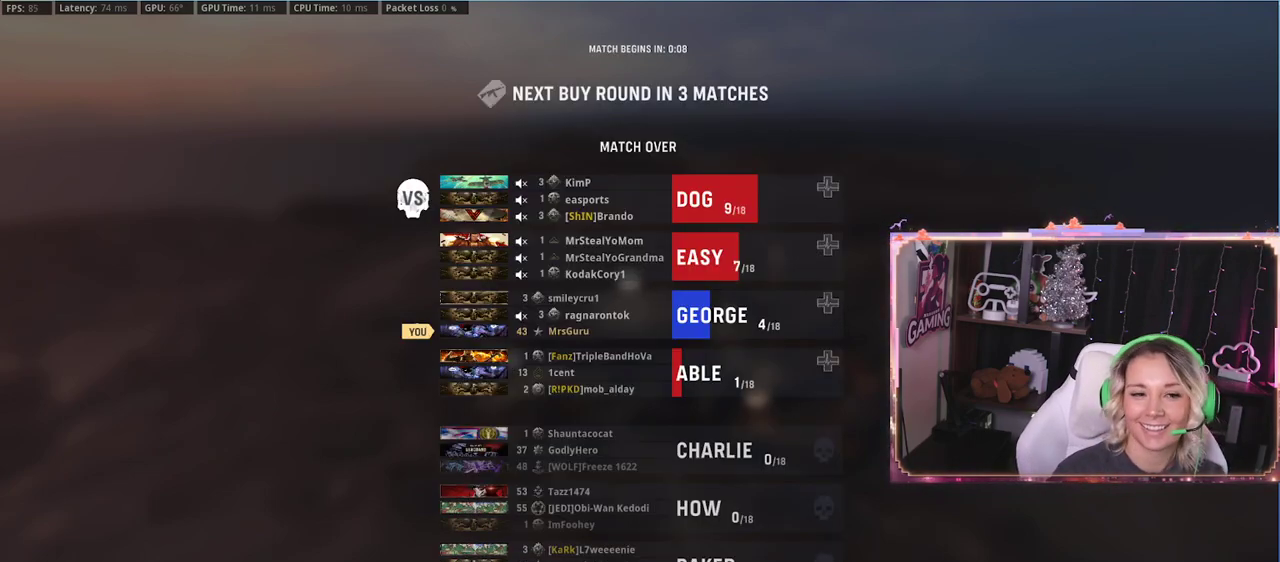
{"buttons": [], "left_stick": "center", "right_stick": "center", "events": [[133, "right_stick", "center"]]}
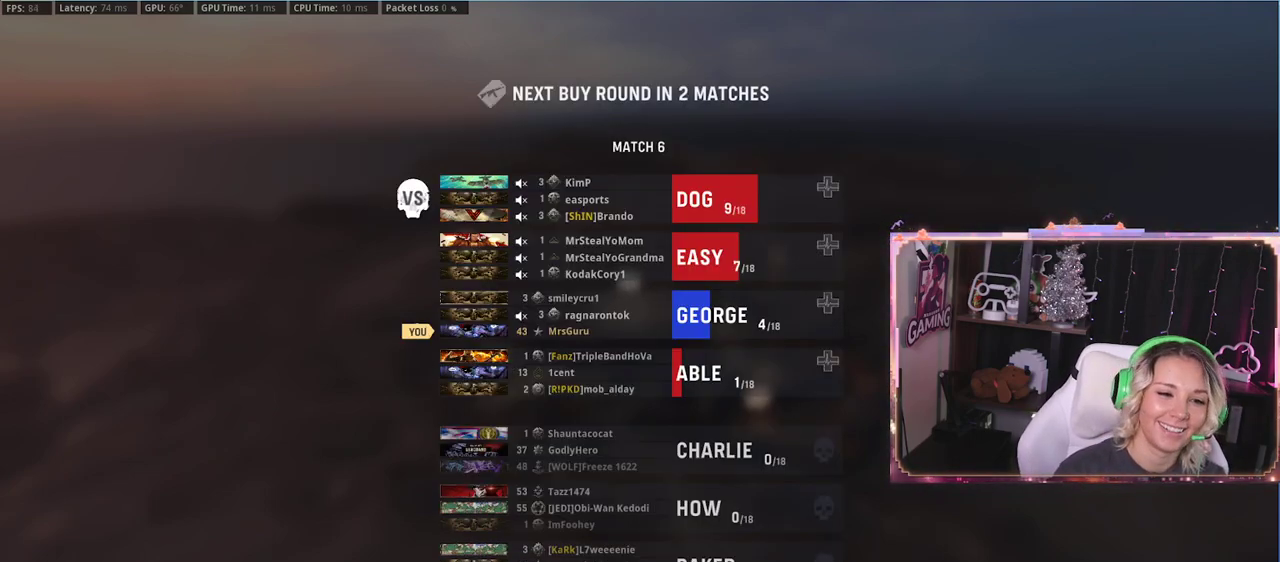
{"buttons": [], "left_stick": "center", "right_stick": "center", "events": []}
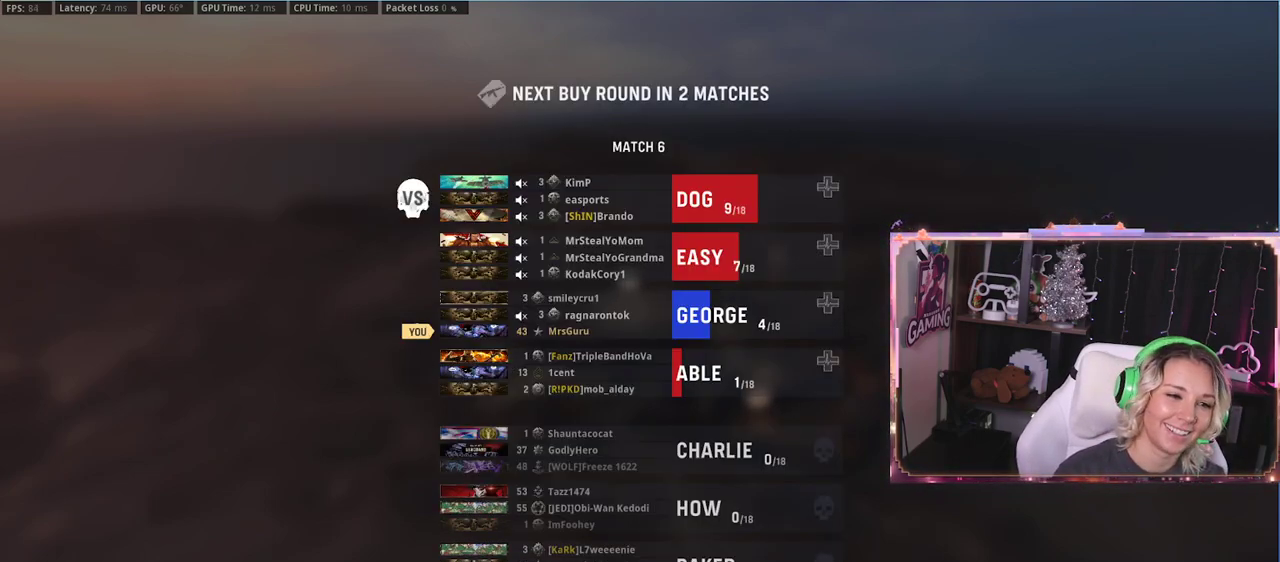
{"buttons": [], "left_stick": "center", "right_stick": "center", "events": []}
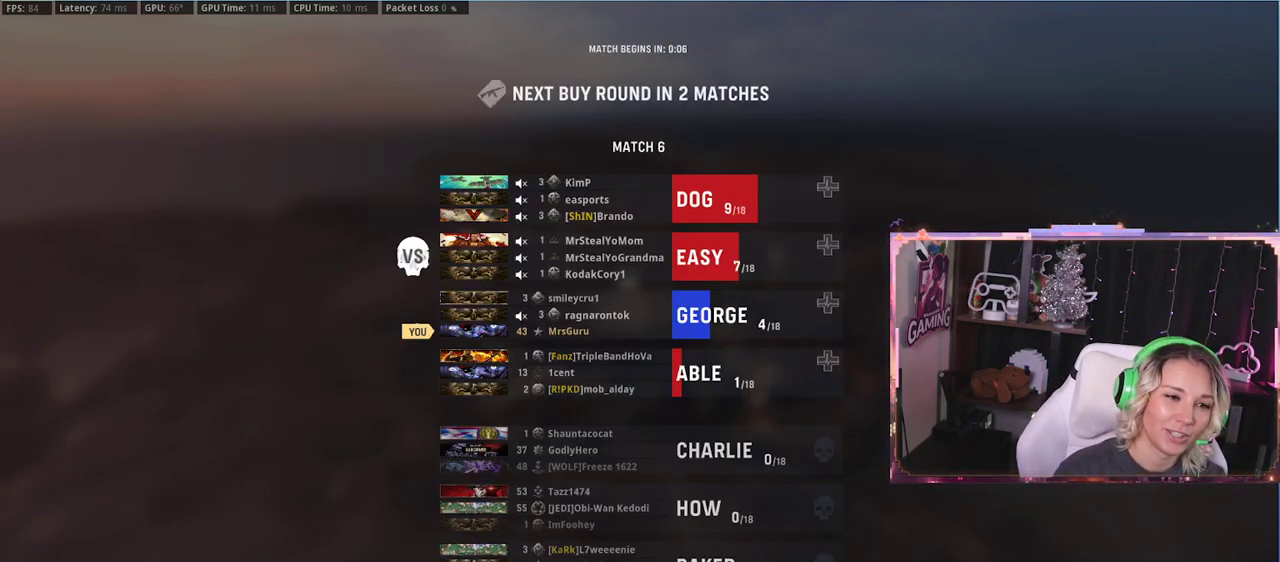
{"buttons": [], "left_stick": "center", "right_stick": "center", "events": []}
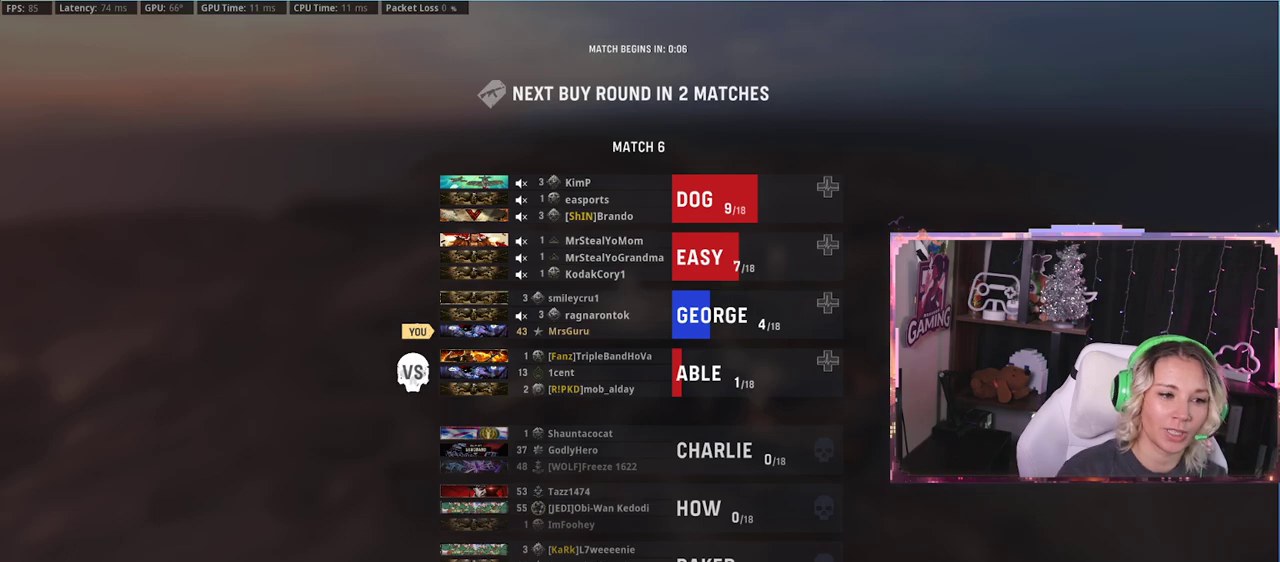
{"buttons": [], "left_stick": "center", "right_stick": "center", "events": []}
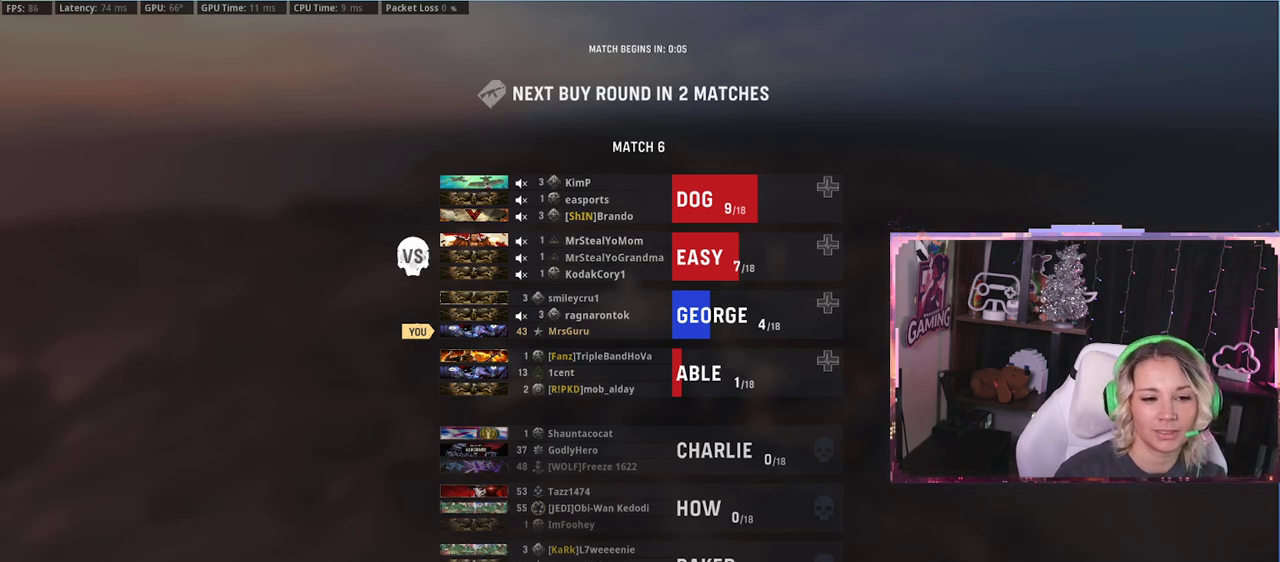
{"buttons": [], "left_stick": "center", "right_stick": "center", "events": []}
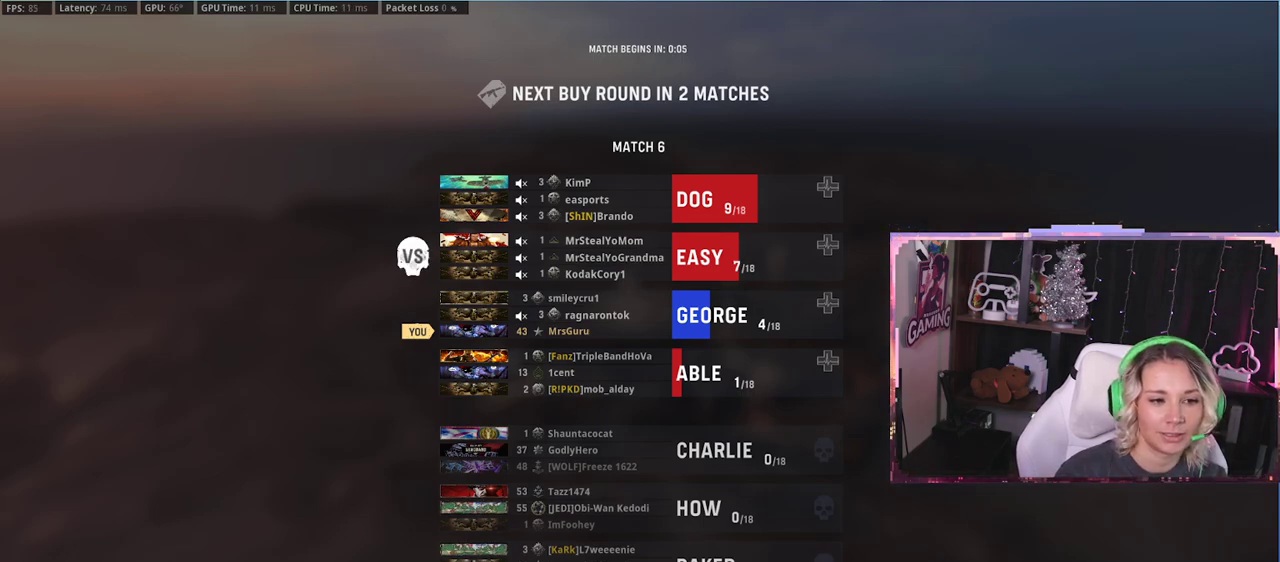
{"buttons": [], "left_stick": "center", "right_stick": "center", "events": []}
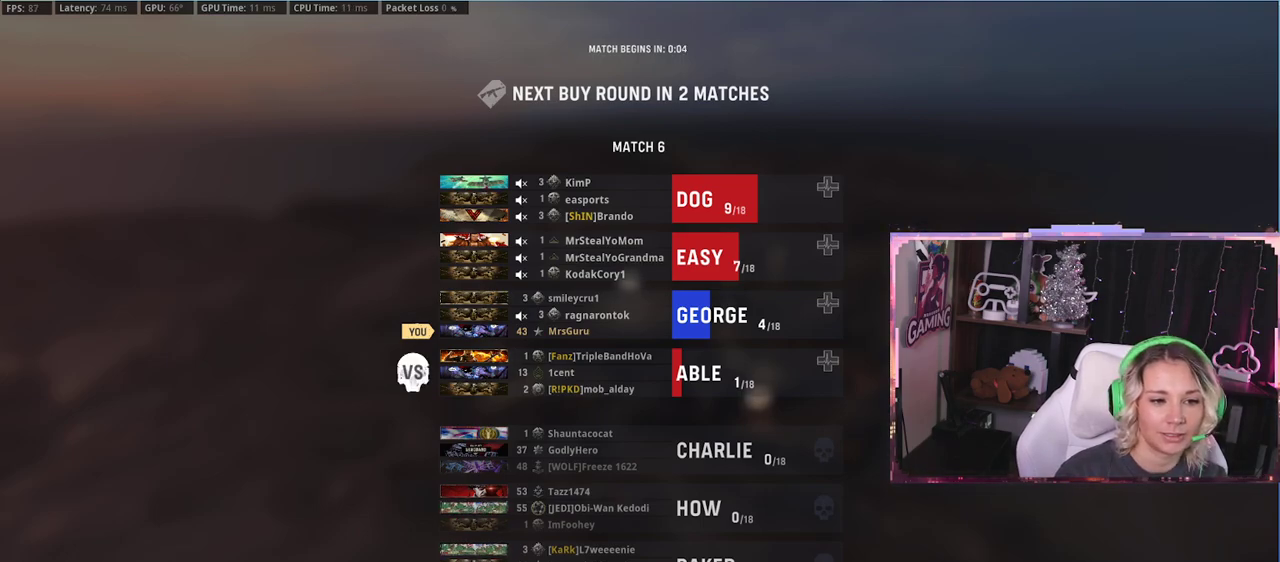
{"buttons": [], "left_stick": "center", "right_stick": "center", "events": []}
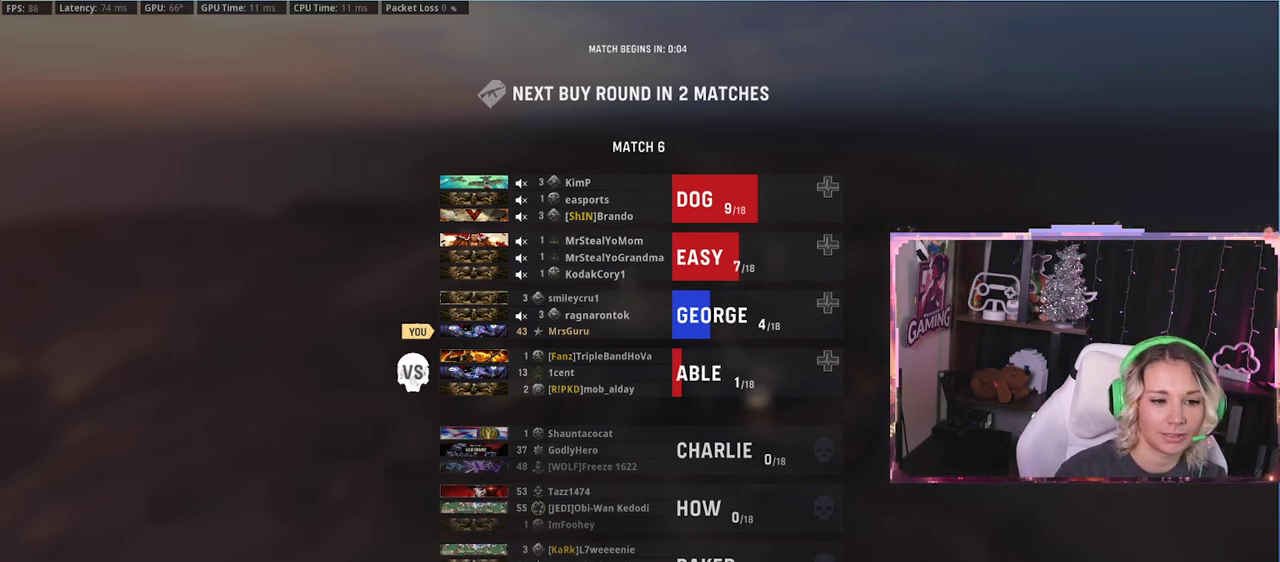
{"buttons": [], "left_stick": "center", "right_stick": "center", "events": []}
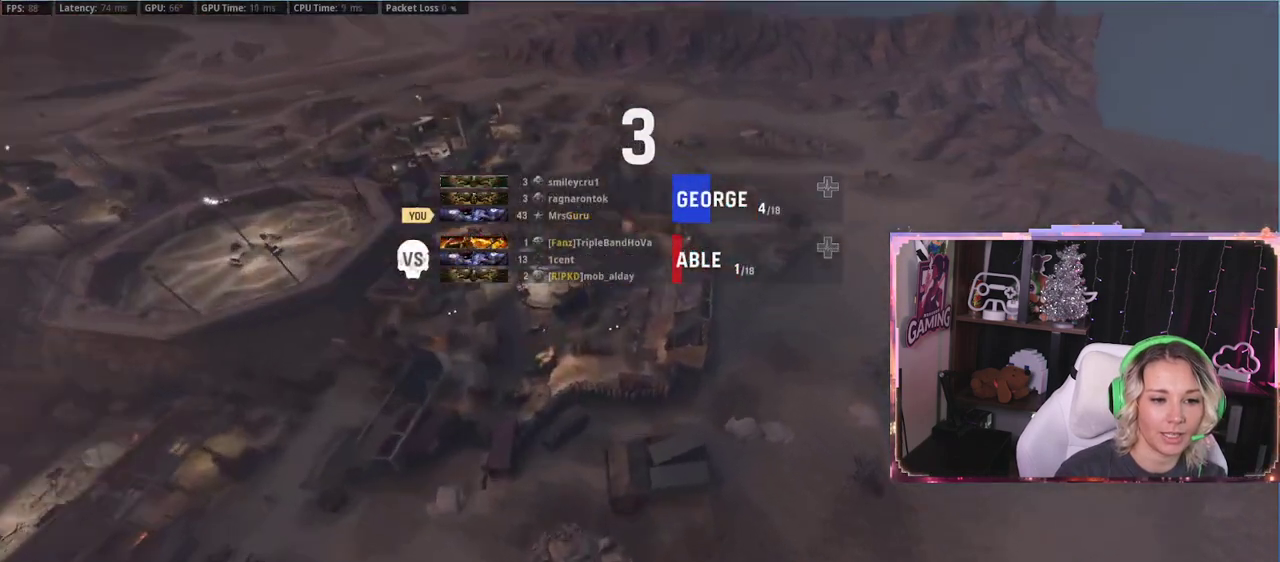
{"buttons": [], "left_stick": "center", "right_stick": "center", "events": []}
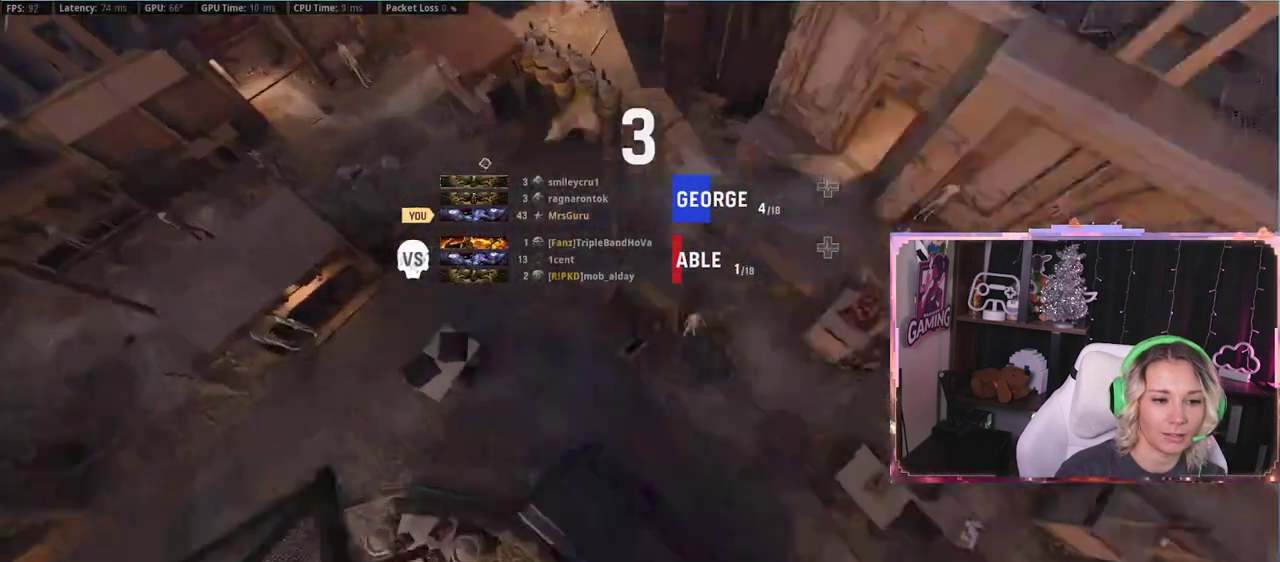
{"buttons": [], "left_stick": "center", "right_stick": "up-right", "events": [[300, "right_stick", "up-right"]]}
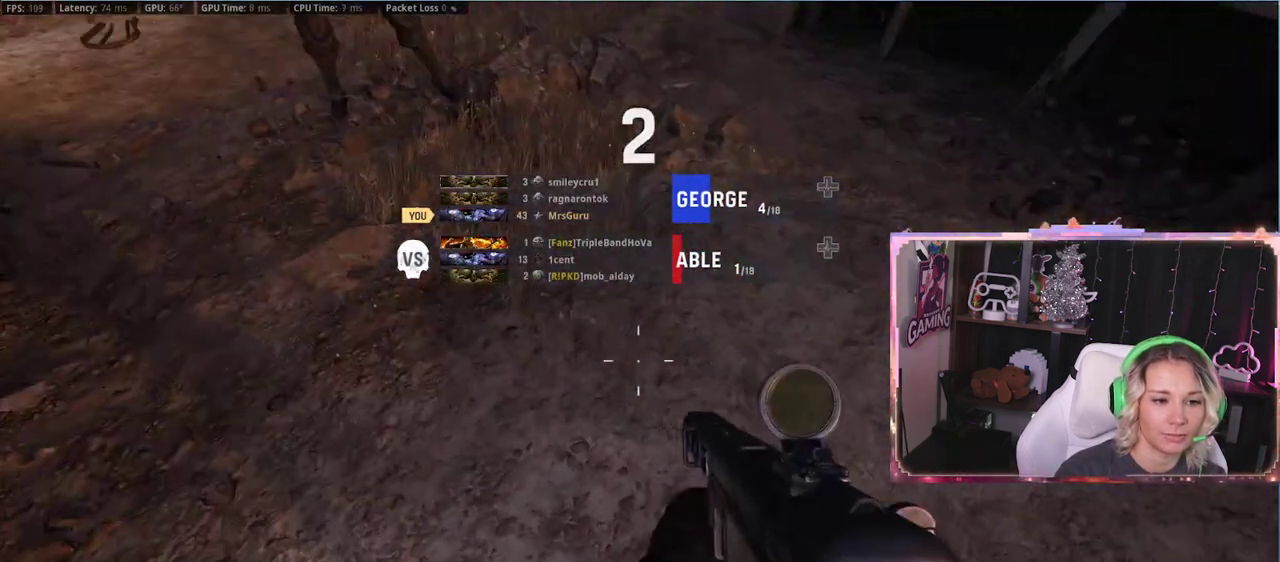
{"buttons": [], "left_stick": "center", "right_stick": "center", "events": [[17, "right_stick", "center"], [300, "right_stick", "up-right"], [383, "right_stick", "center"]]}
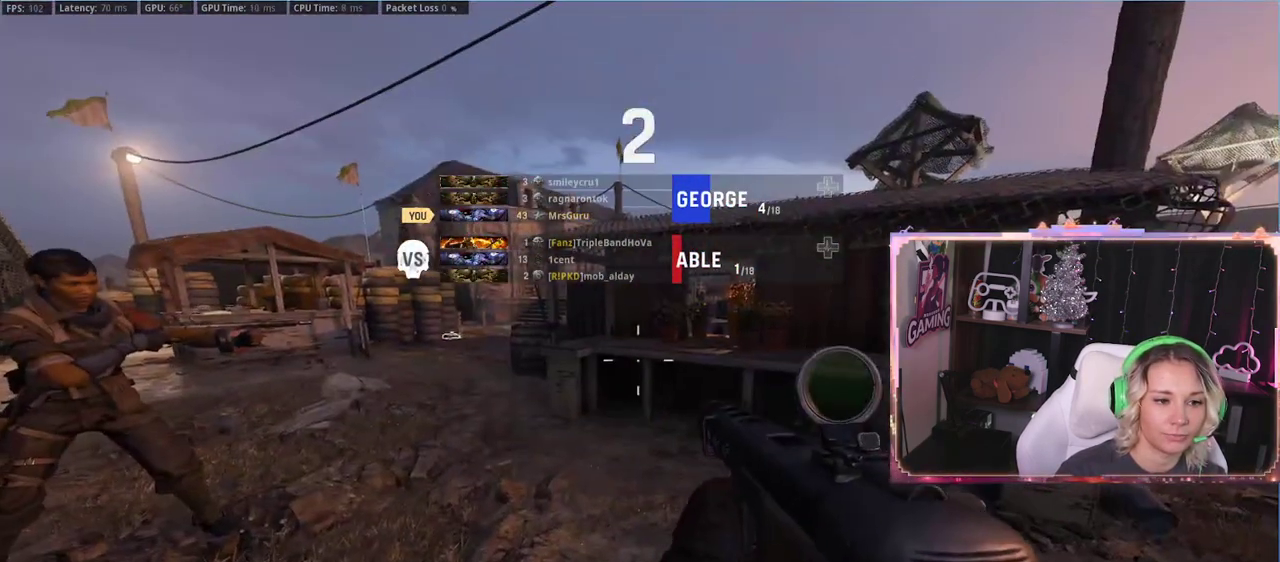
{"buttons": [], "left_stick": "center", "right_stick": "center", "events": [[117, "Y", "down"], [117, "left_stick", "right"], [133, "Y", "up"], [183, "Y", "down"], [333, "Y", "up"], [333, "left_stick", "center"], [383, "Y", "down"], [450, "Y", "up"]]}
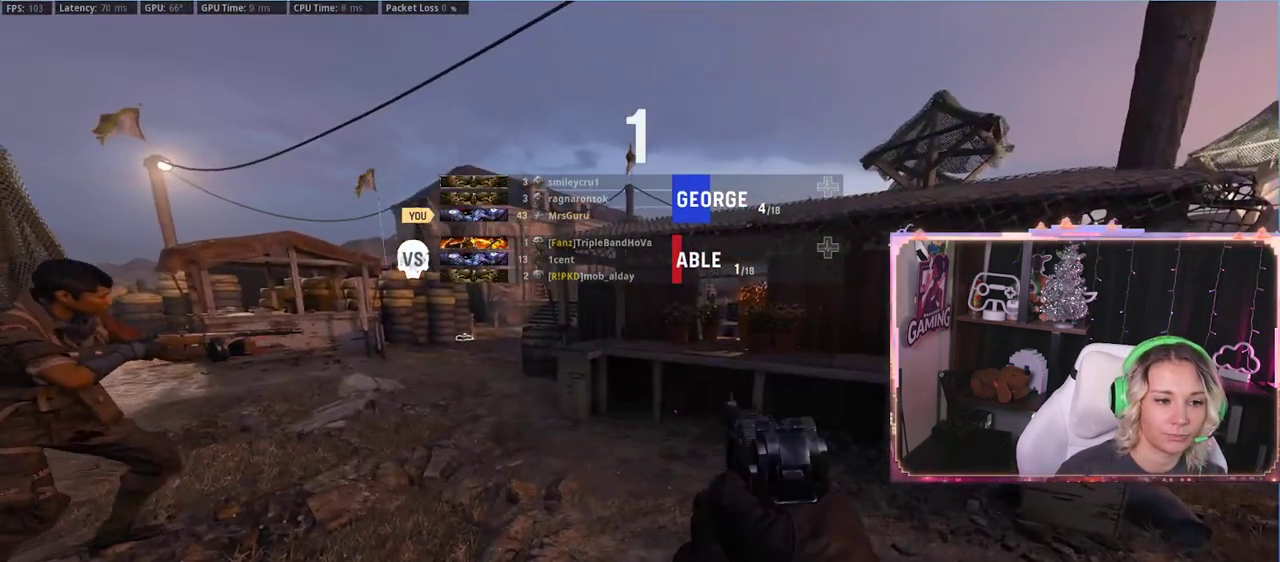
{"buttons": [], "left_stick": "center", "right_stick": "center", "events": [[117, "Y", "down"], [217, "Y", "up"]]}
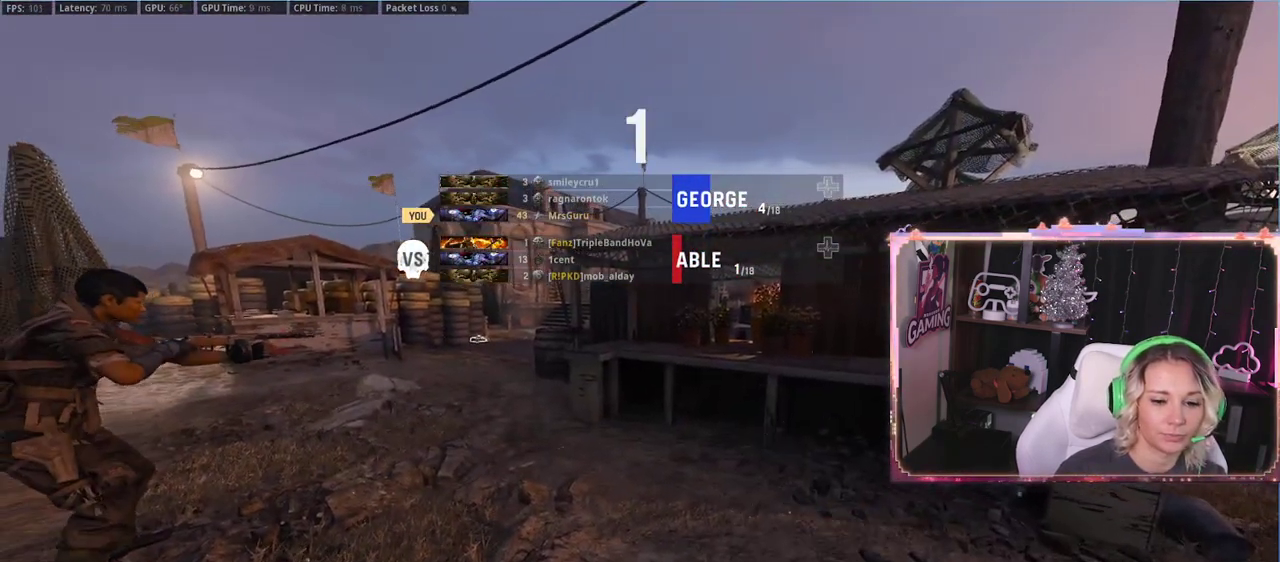
{"buttons": [], "left_stick": "center", "right_stick": "center", "events": [[367, "right_stick", "right"], [417, "right_stick", "center"]]}
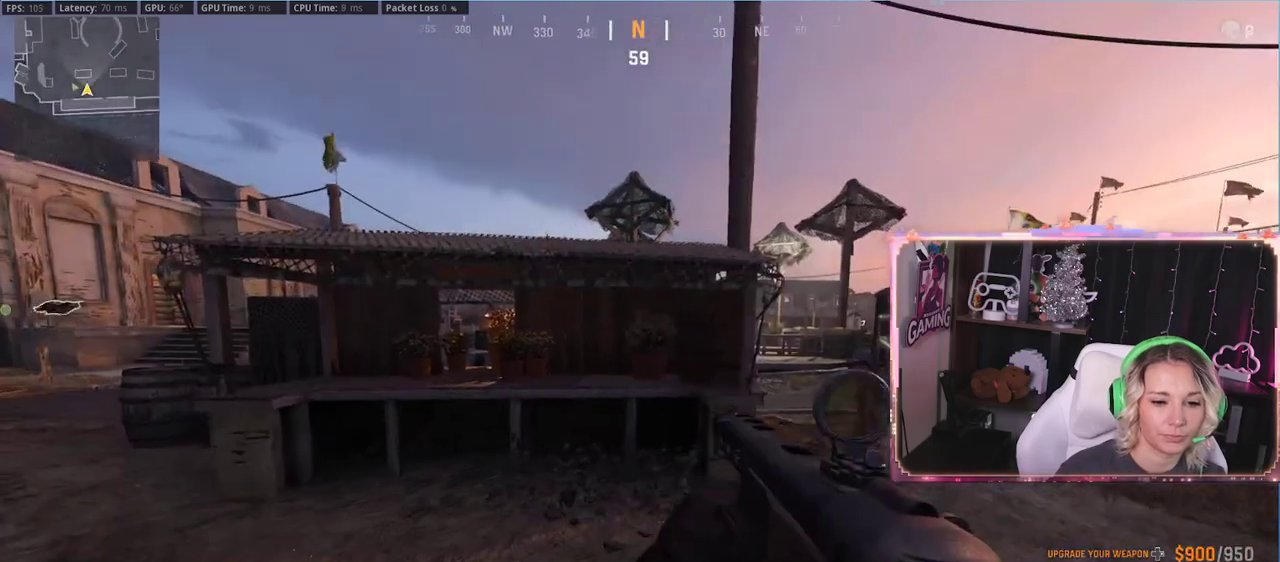
{"buttons": [], "left_stick": "center", "right_stick": "center", "events": [[133, "DPAD_RIGHT", "down"], [350, "DPAD_RIGHT", "up"]]}
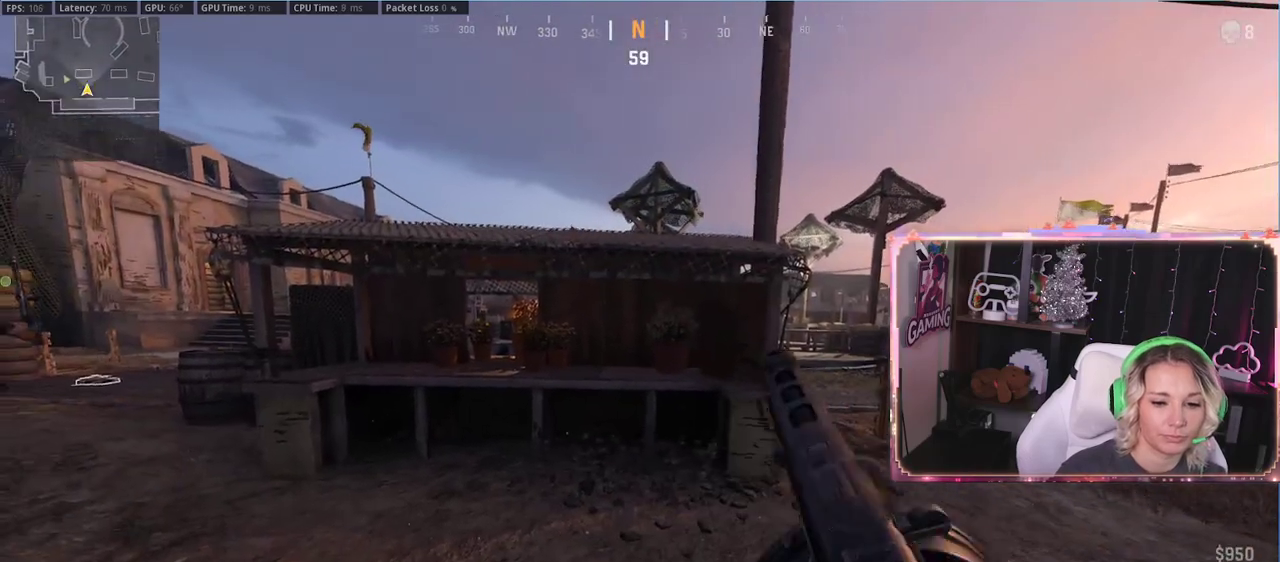
{"buttons": [], "left_stick": "left", "right_stick": "left", "events": [[100, "left_stick", "up-left"], [250, "left_stick", "left"], [417, "right_stick", "left"]]}
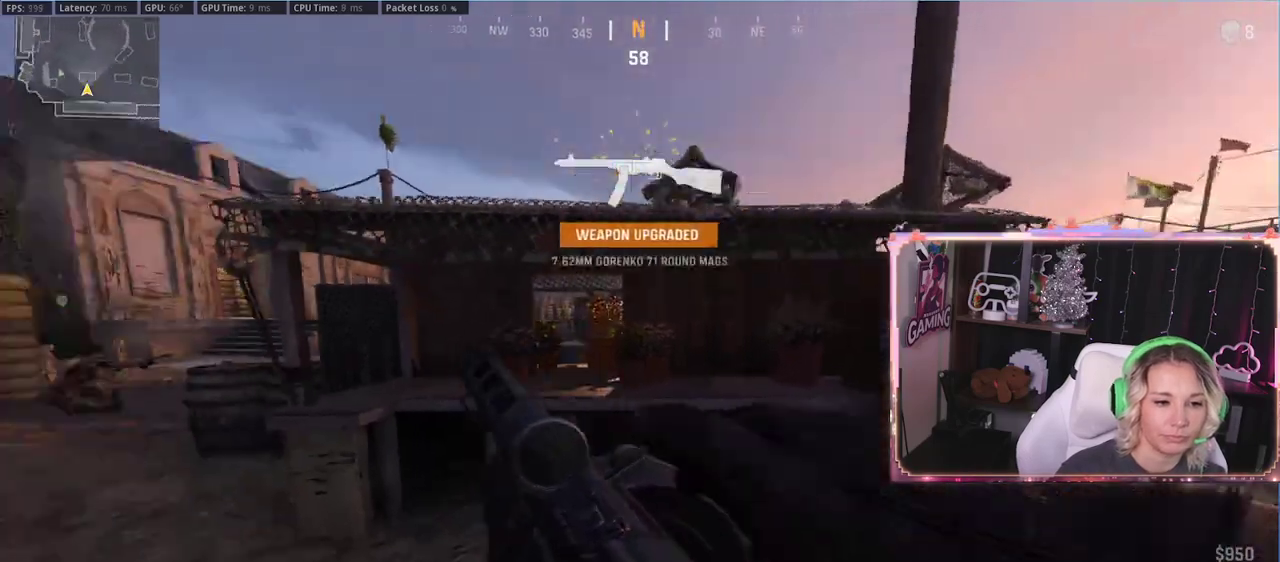
{"buttons": [], "left_stick": "down-left", "right_stick": "right", "events": [[67, "left_stick", "center"], [100, "right_stick", "center"], [117, "left_stick", "up"], [283, "left_stick", "up-left"], [500, "left_stick", "down-left"], [500, "right_stick", "right"]]}
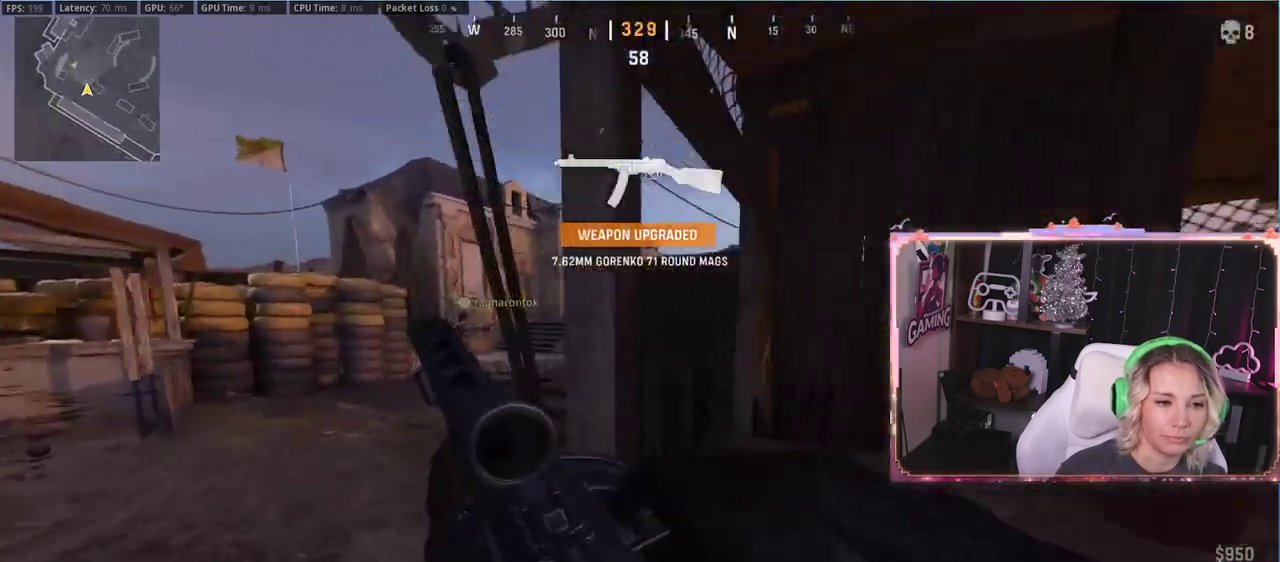
{"buttons": [], "left_stick": "up-right", "right_stick": "right", "events": [[133, "right_stick", "center"], [233, "left_stick", "left"], [400, "left_stick", "up-right"], [400, "right_stick", "right"]]}
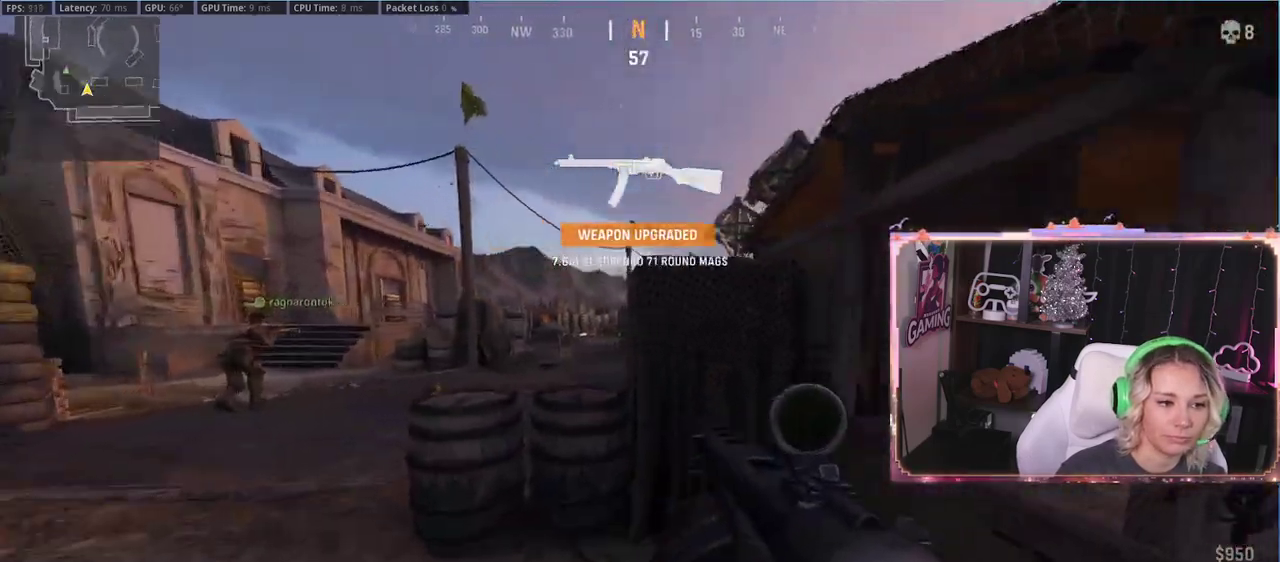
{"buttons": ["L2"], "left_stick": "right", "right_stick": "up-left", "events": [[233, "L2", "down"], [233, "right_stick", "center"], [317, "left_stick", "right"], [317, "right_stick", "up-left"]]}
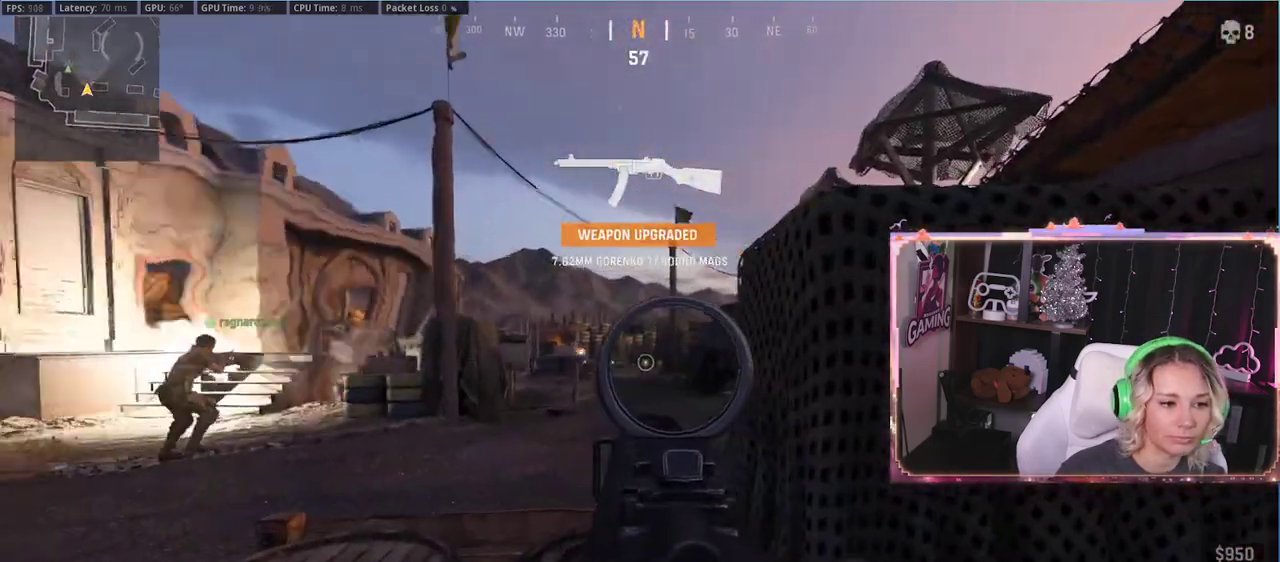
{"buttons": ["L2"], "left_stick": "right", "right_stick": "center", "events": [[133, "right_stick", "center"], [200, "left_stick", "center"], [333, "left_stick", "right"]]}
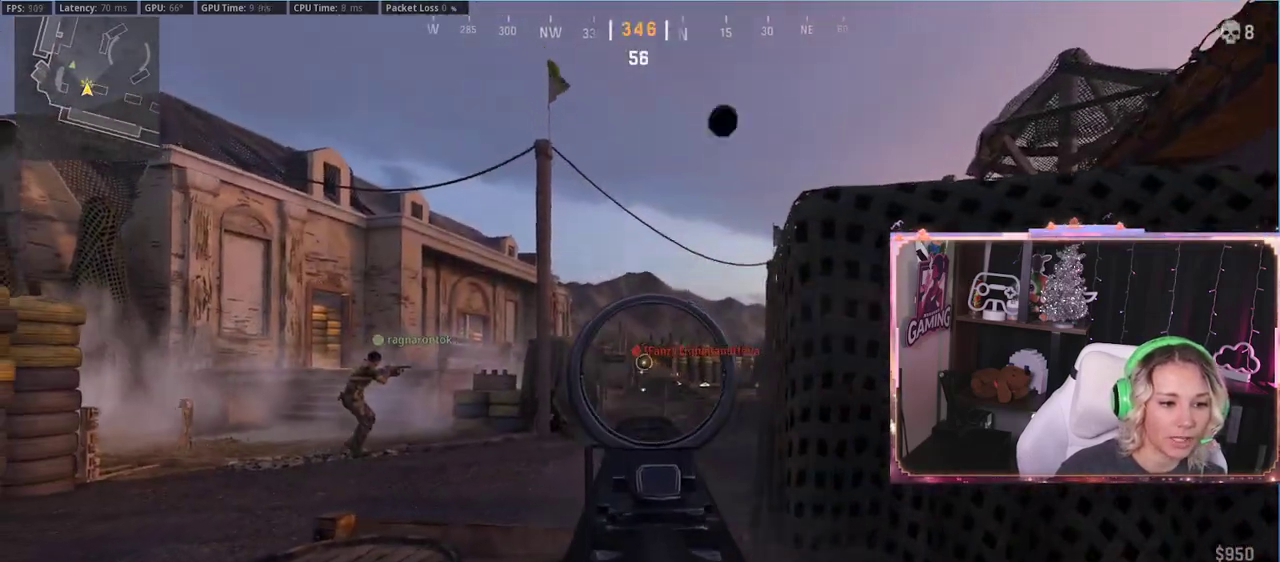
{"buttons": ["L2", "R2"], "left_stick": "center", "right_stick": "center", "events": [[33, "R2", "down"], [33, "left_stick", "up-right"], [383, "left_stick", "center"]]}
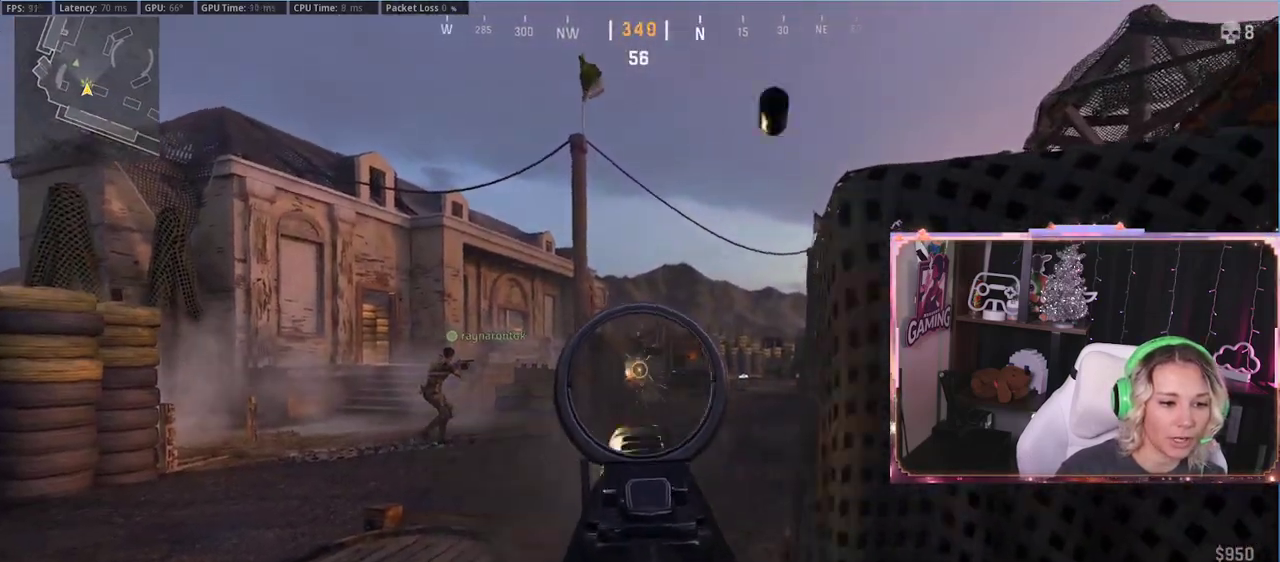
{"buttons": ["L2", "R2"], "left_stick": "down-left", "right_stick": "center", "events": [[100, "R2", "up"], [100, "left_stick", "down-left"], [367, "R2", "down"]]}
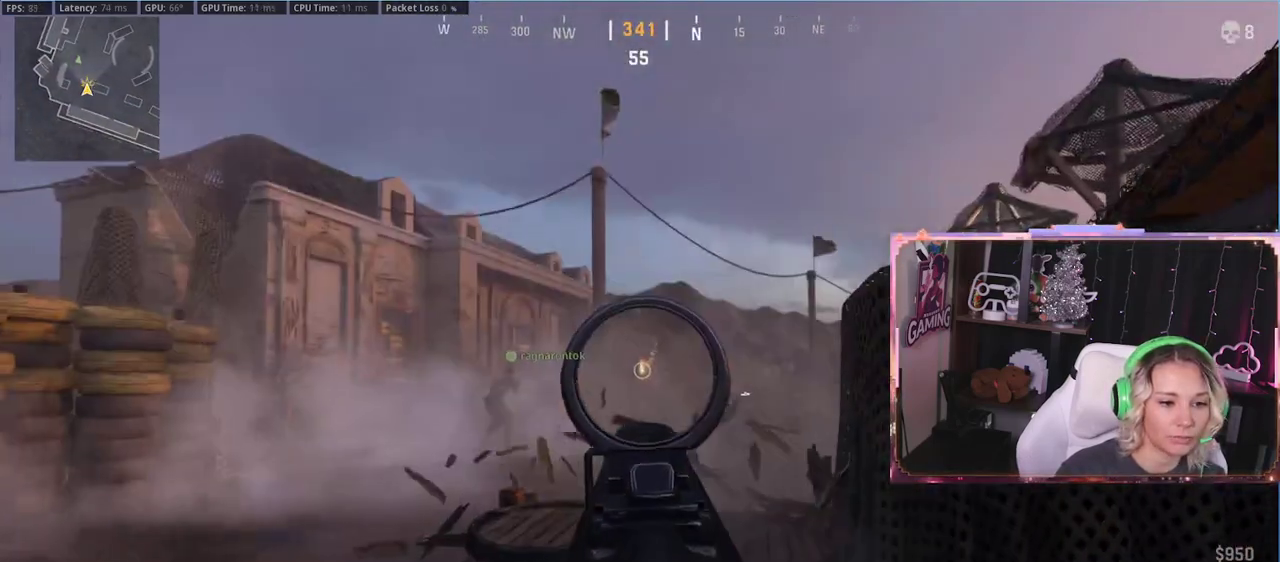
{"buttons": [], "left_stick": "down", "right_stick": "center", "events": [[133, "R2", "up"], [133, "left_stick", "down"], [150, "L2", "up"], [150, "right_stick", "up-left"], [183, "R1", "down"], [233, "R1", "up"], [317, "right_stick", "center"]]}
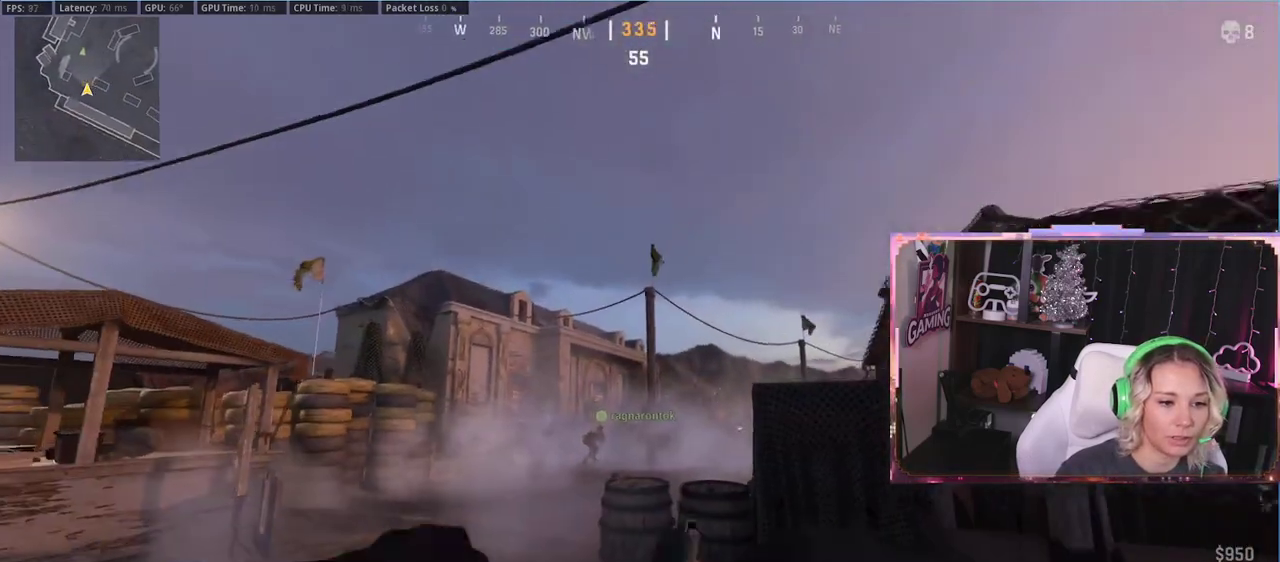
{"buttons": ["R3"], "left_stick": "down-right", "right_stick": "down", "events": [[150, "left_stick", "up-left"], [333, "left_stick", "center"], [483, "R3", "down"], [483, "left_stick", "down-right"], [483, "right_stick", "down"]]}
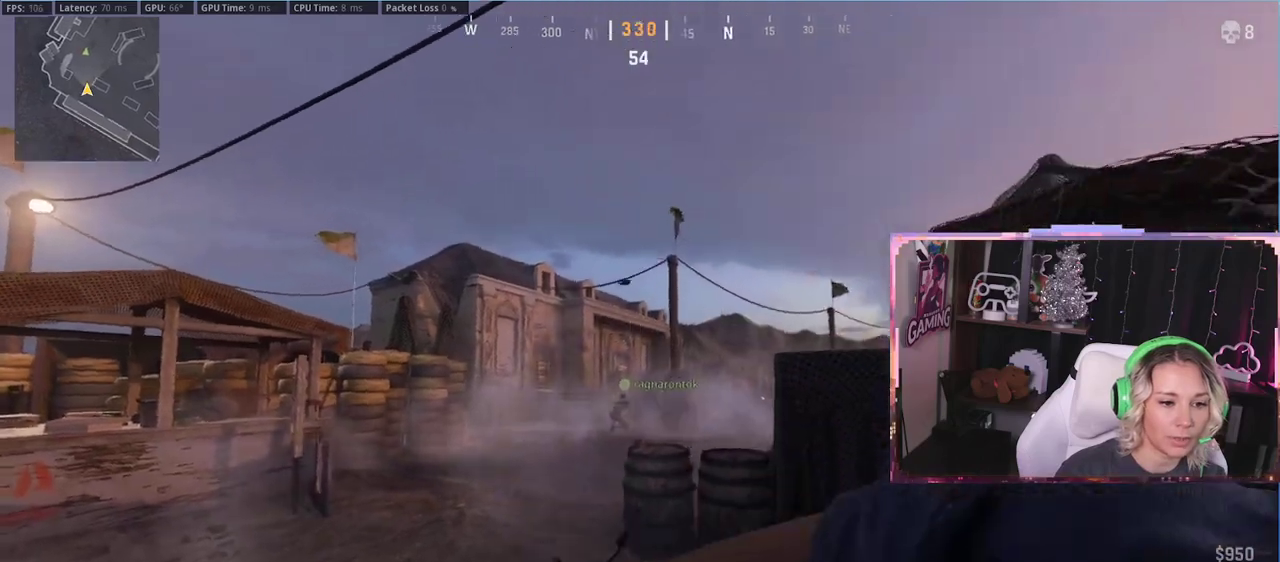
{"buttons": ["A"], "left_stick": "up-left", "right_stick": "center", "events": [[117, "left_stick", "up-right"], [117, "right_stick", "right"], [250, "R3", "up"], [250, "left_stick", "up-left"], [383, "A", "down"], [383, "right_stick", "center"]]}
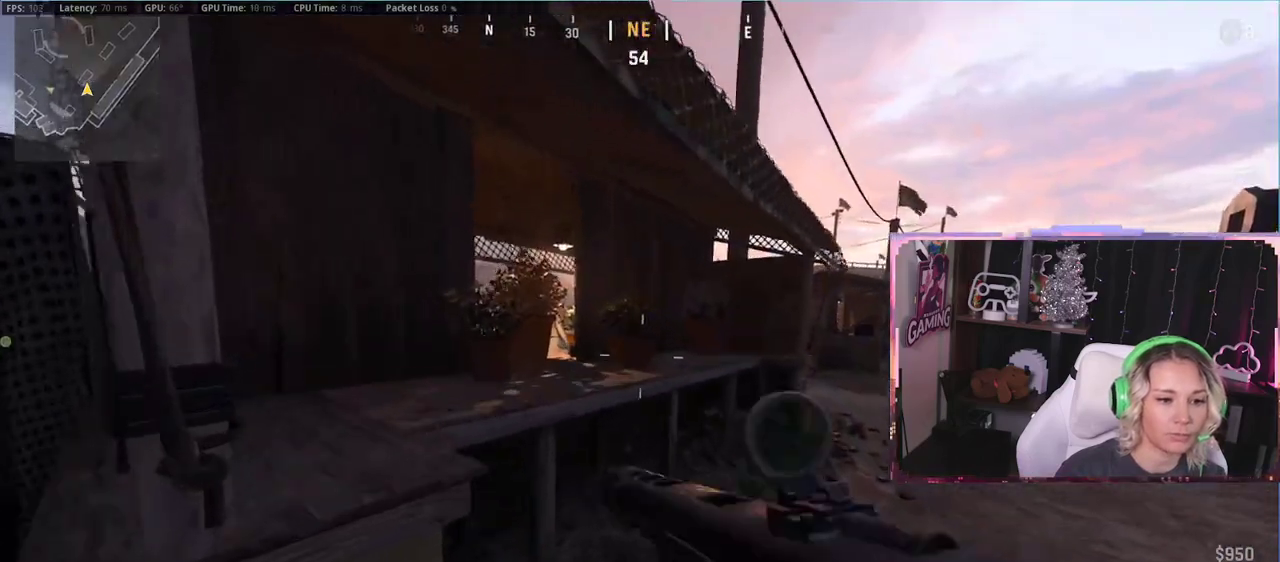
{"buttons": ["L3"], "left_stick": "up-right", "right_stick": "center", "events": [[83, "A", "up"], [83, "left_stick", "up-right"], [267, "right_stick", "right"], [367, "right_stick", "center"], [417, "L3", "down"]]}
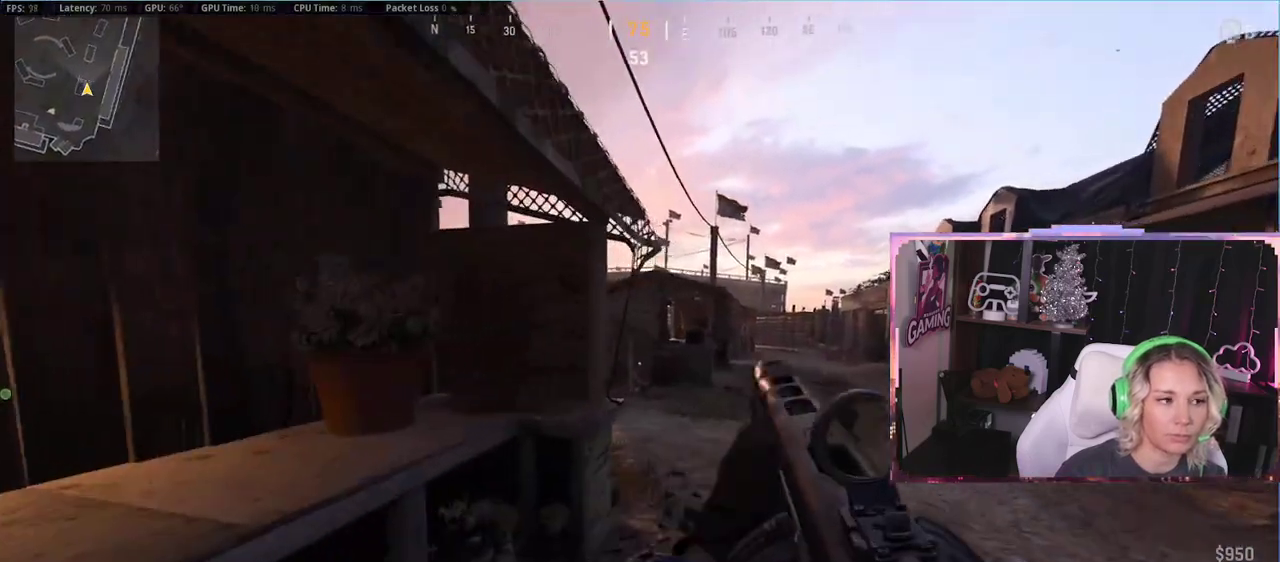
{"buttons": ["L2"], "left_stick": "up-left", "right_stick": "center", "events": [[117, "L3", "up"], [117, "left_stick", "down-right"], [117, "right_stick", "left"], [300, "left_stick", "up-right"], [300, "right_stick", "center"], [417, "L2", "down"], [417, "left_stick", "up-left"]]}